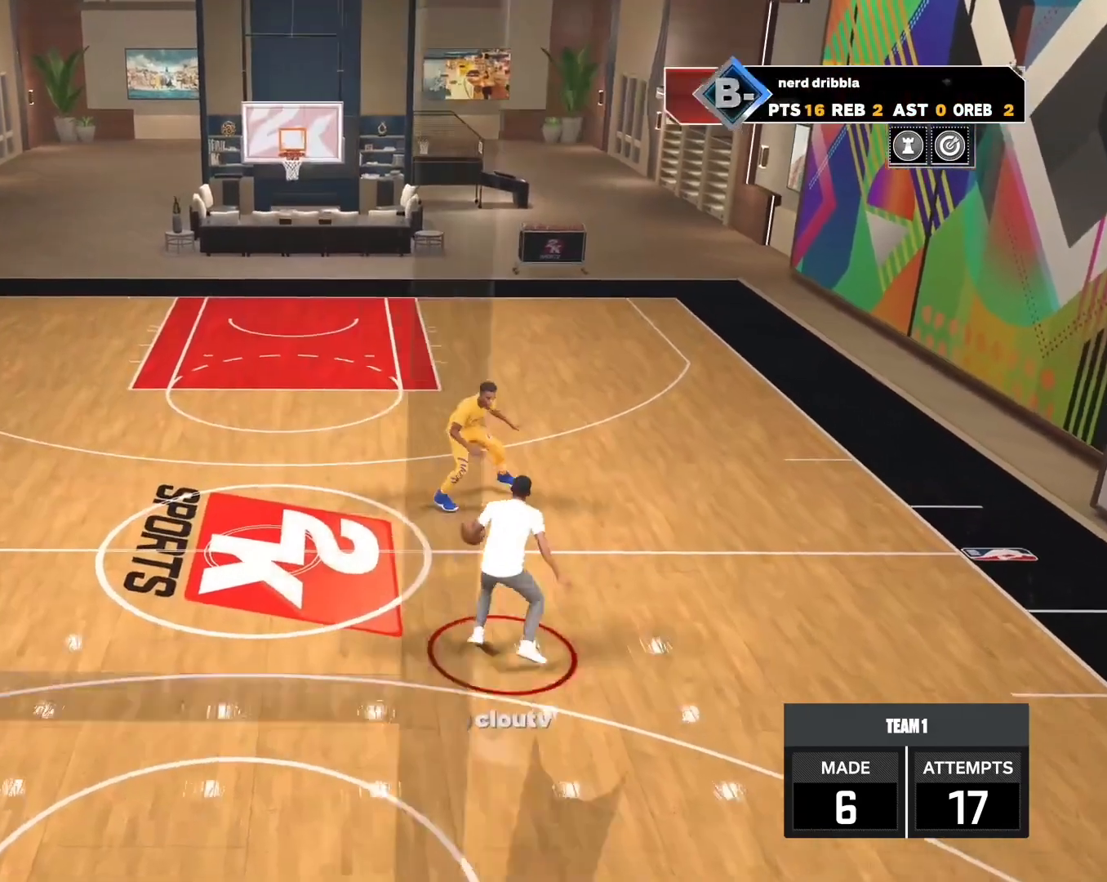
Gameplay with a controller (PlayStation layout); each line is a JSON object with the inputs held at the frame after it. "events" lists button and stick changes between this image and that frame as [ms after this image, input, new state], when the widget could be followed in between.
{"buttons": ["R2"], "left_stick": "center", "right_stick": "center", "events": [[167, "right_stick", "down-right"], [267, "right_stick", "up-right"], [333, "left_stick", "center"], [333, "right_stick", "center"], [367, "R2", "down"]]}
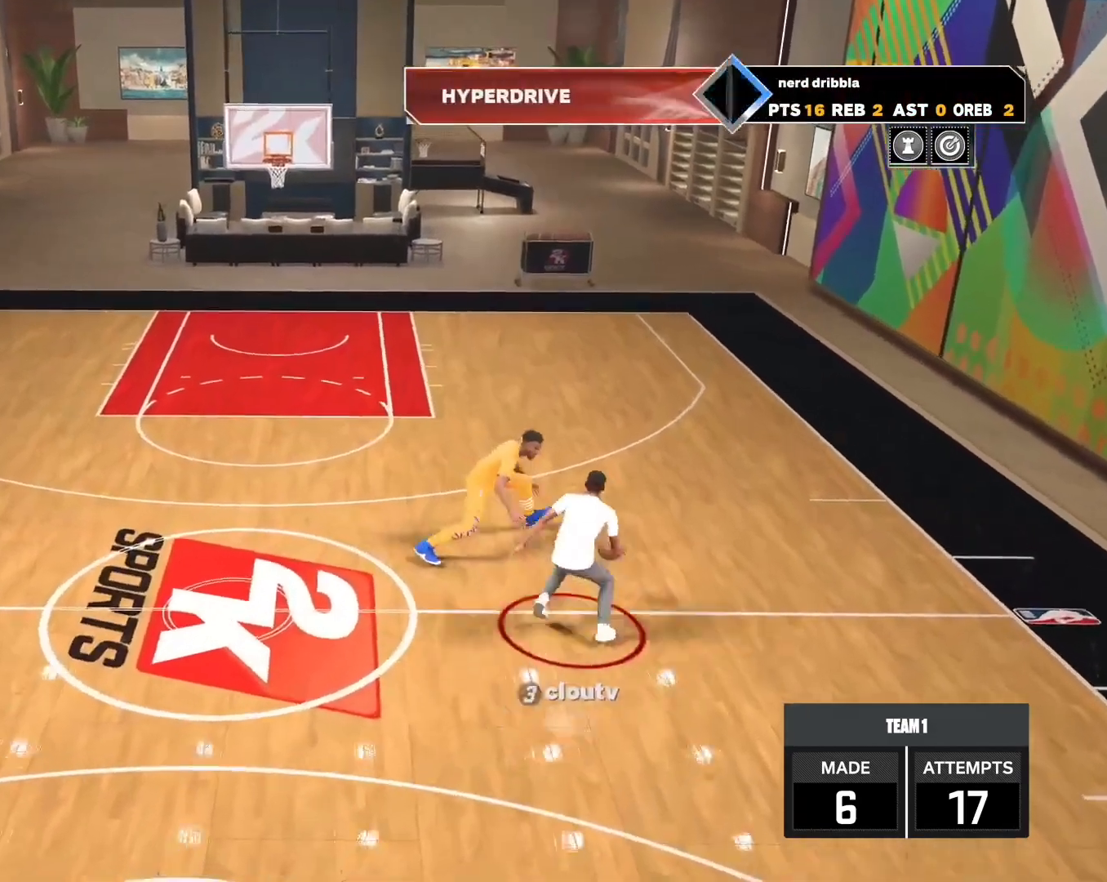
{"buttons": ["R2"], "left_stick": "down-right", "right_stick": "center", "events": [[167, "left_stick", "down-right"], [367, "right_stick", "down"], [433, "right_stick", "right"], [500, "right_stick", "center"]]}
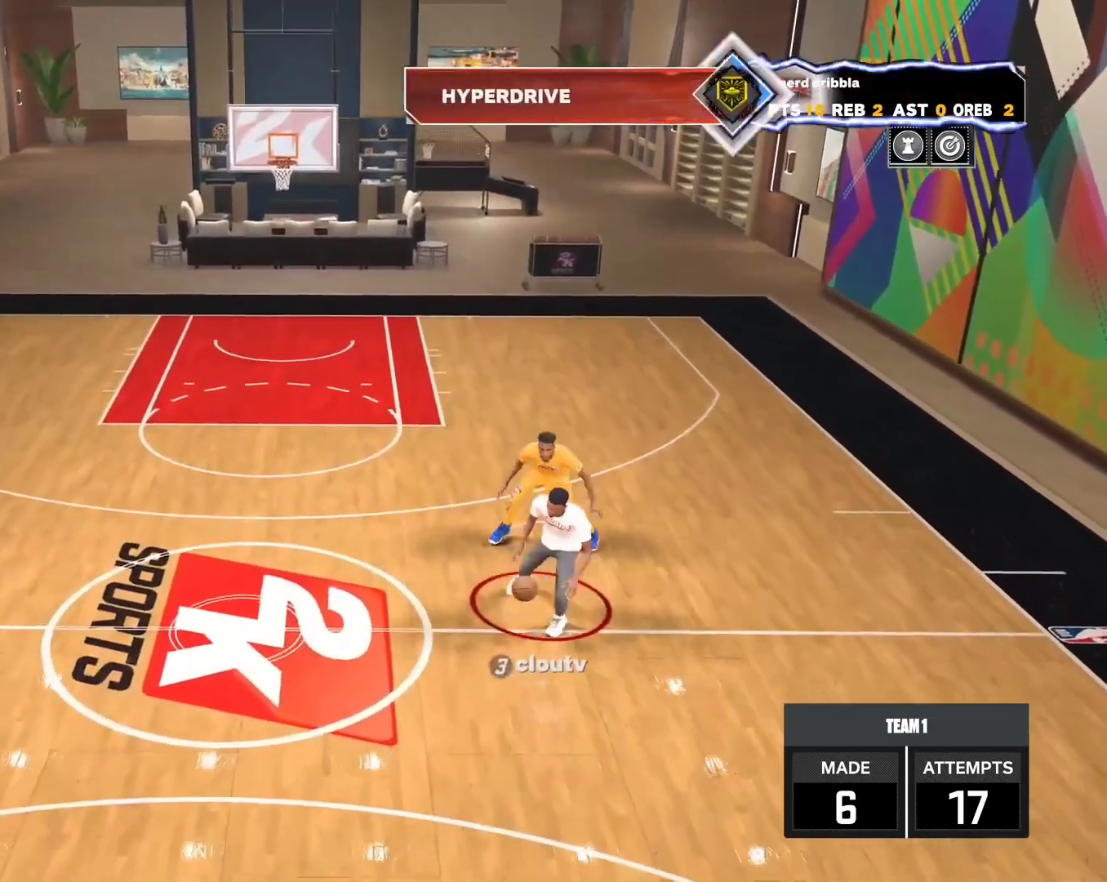
{"buttons": ["R2"], "left_stick": "center", "right_stick": "center", "events": [[100, "left_stick", "center"]]}
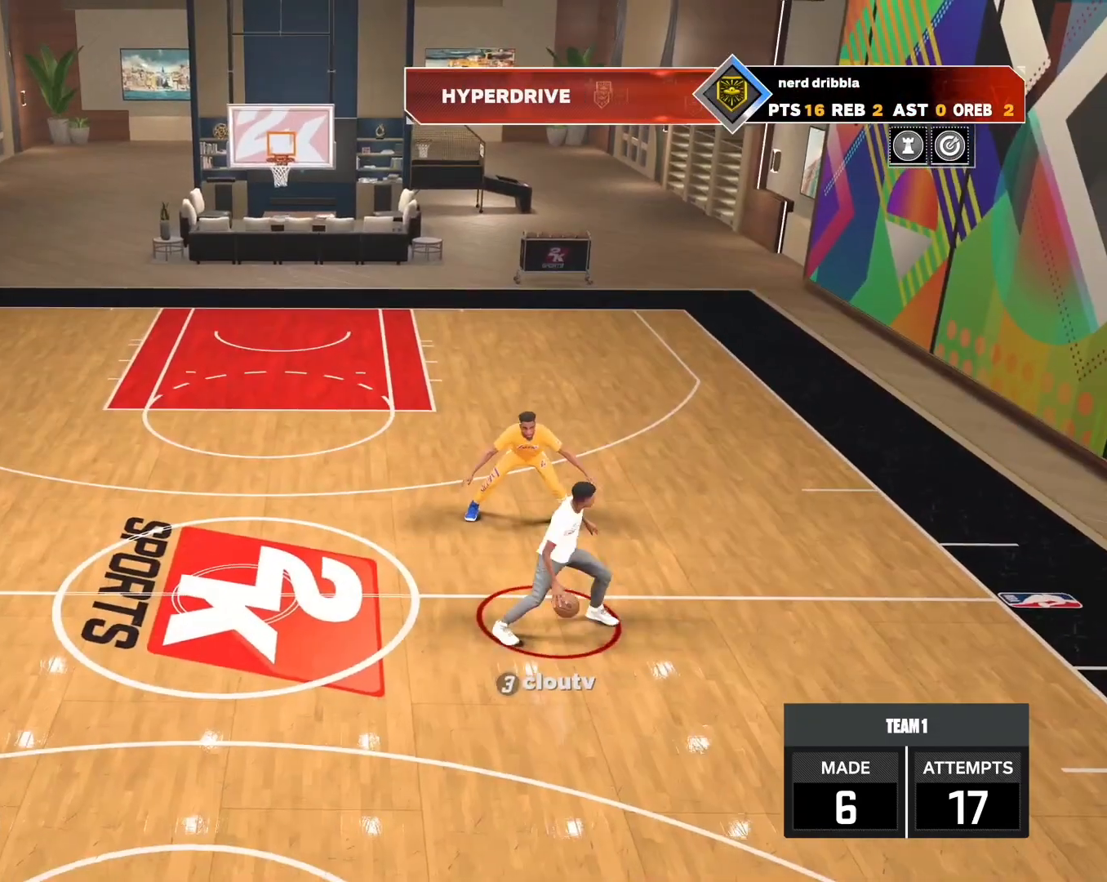
{"buttons": ["R2"], "left_stick": "up", "right_stick": "center", "events": [[200, "left_stick", "left"], [500, "left_stick", "up"]]}
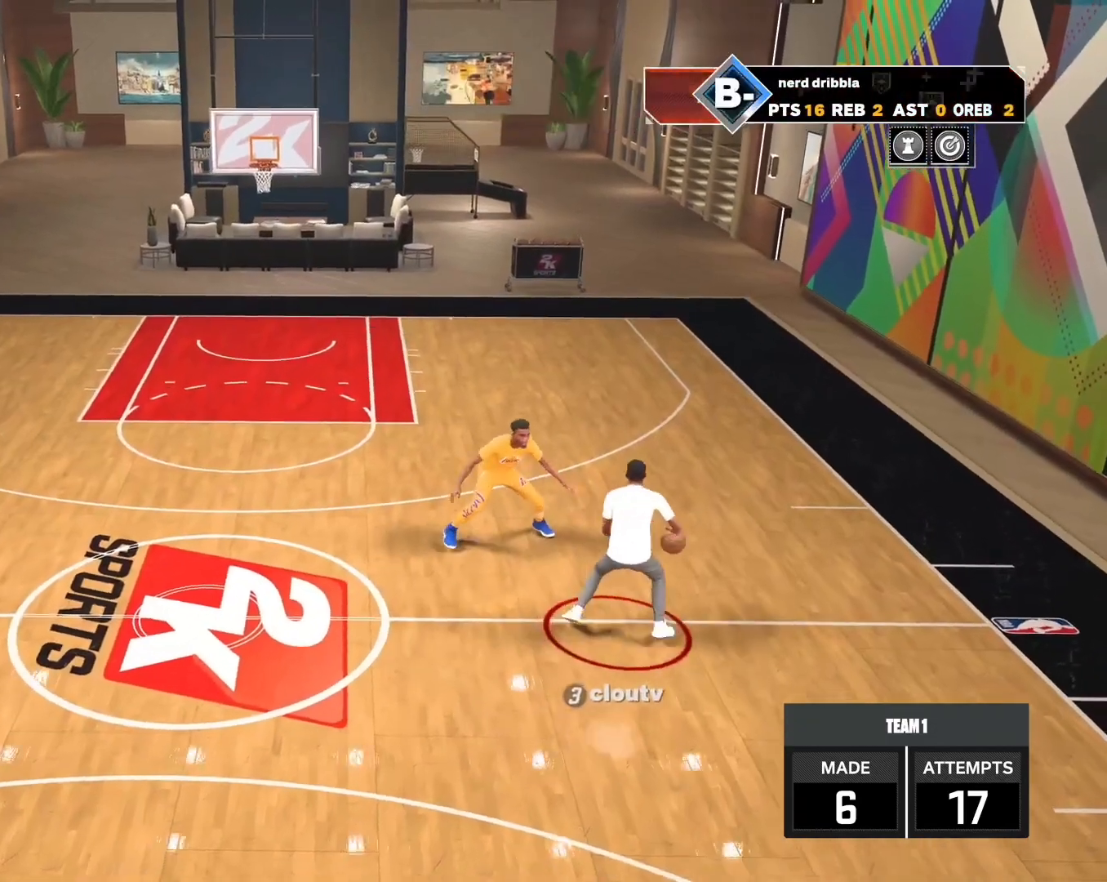
{"buttons": ["R2"], "left_stick": "up-right", "right_stick": "center", "events": [[33, "right_stick", "down-right"], [133, "right_stick", "center"], [167, "left_stick", "up-right"]]}
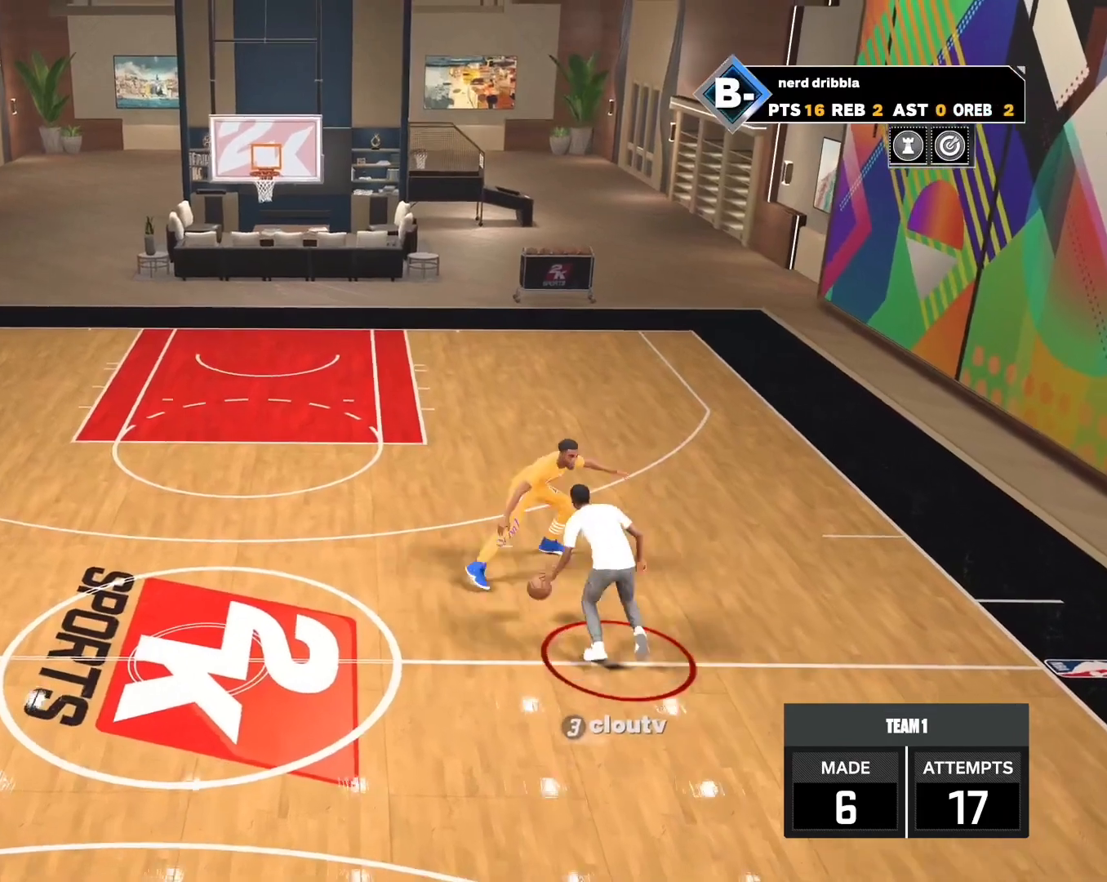
{"buttons": ["R2"], "left_stick": "up", "right_stick": "center", "events": [[367, "left_stick", "up"]]}
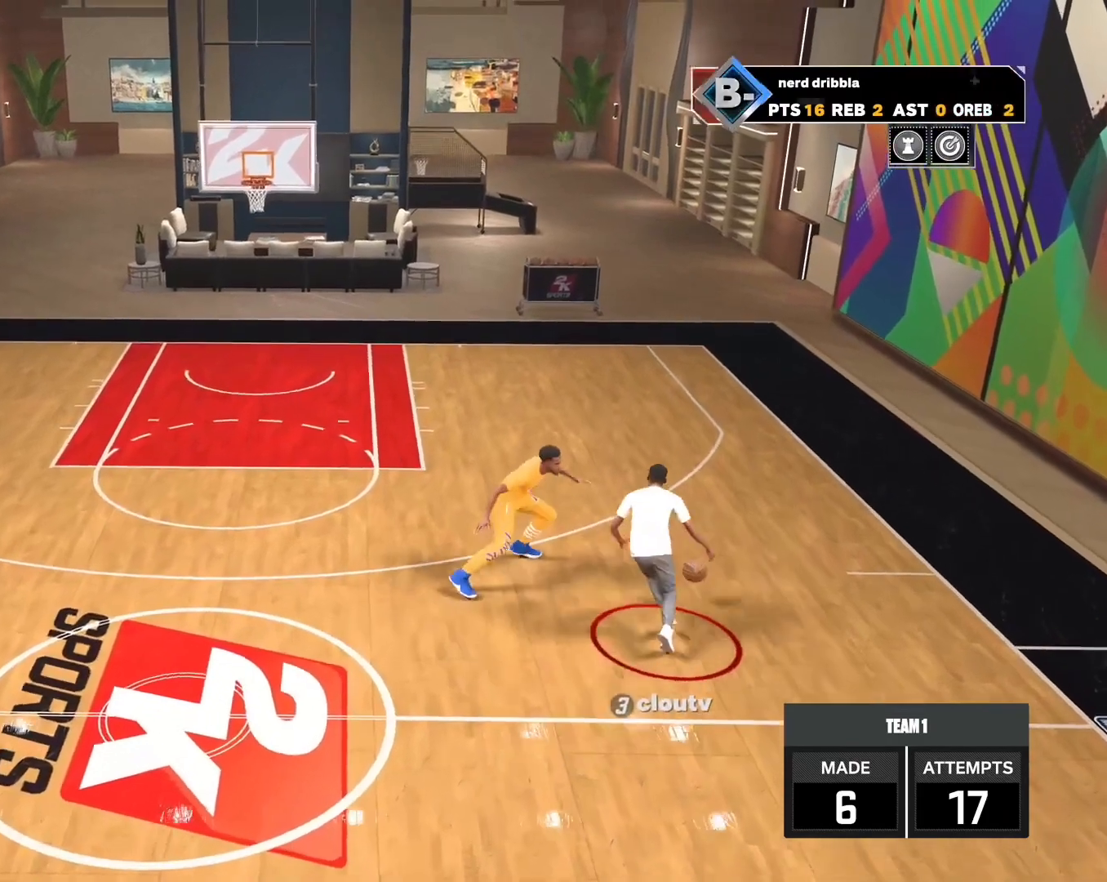
{"buttons": [], "left_stick": "center", "right_stick": "center", "events": [[133, "R2", "up"], [133, "left_stick", "center"]]}
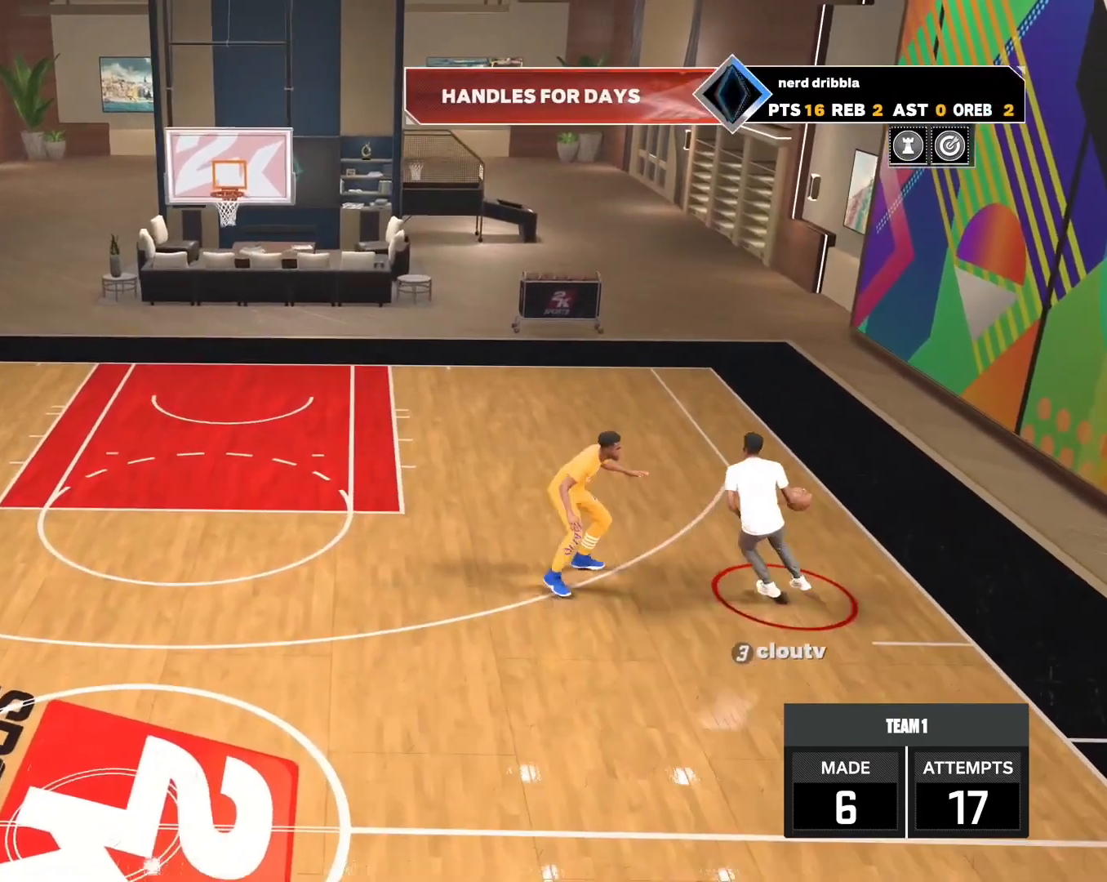
{"buttons": [], "left_stick": "center", "right_stick": "center", "events": []}
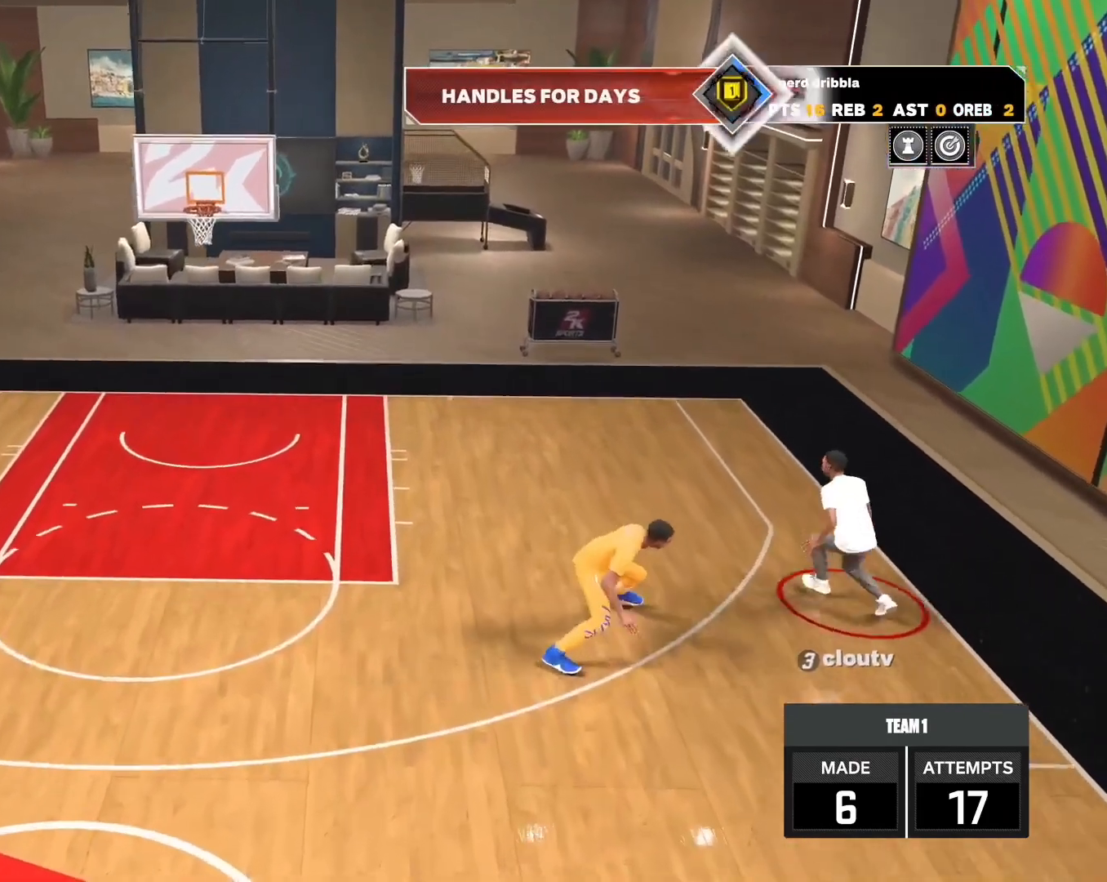
{"buttons": [], "left_stick": "center", "right_stick": "center", "events": []}
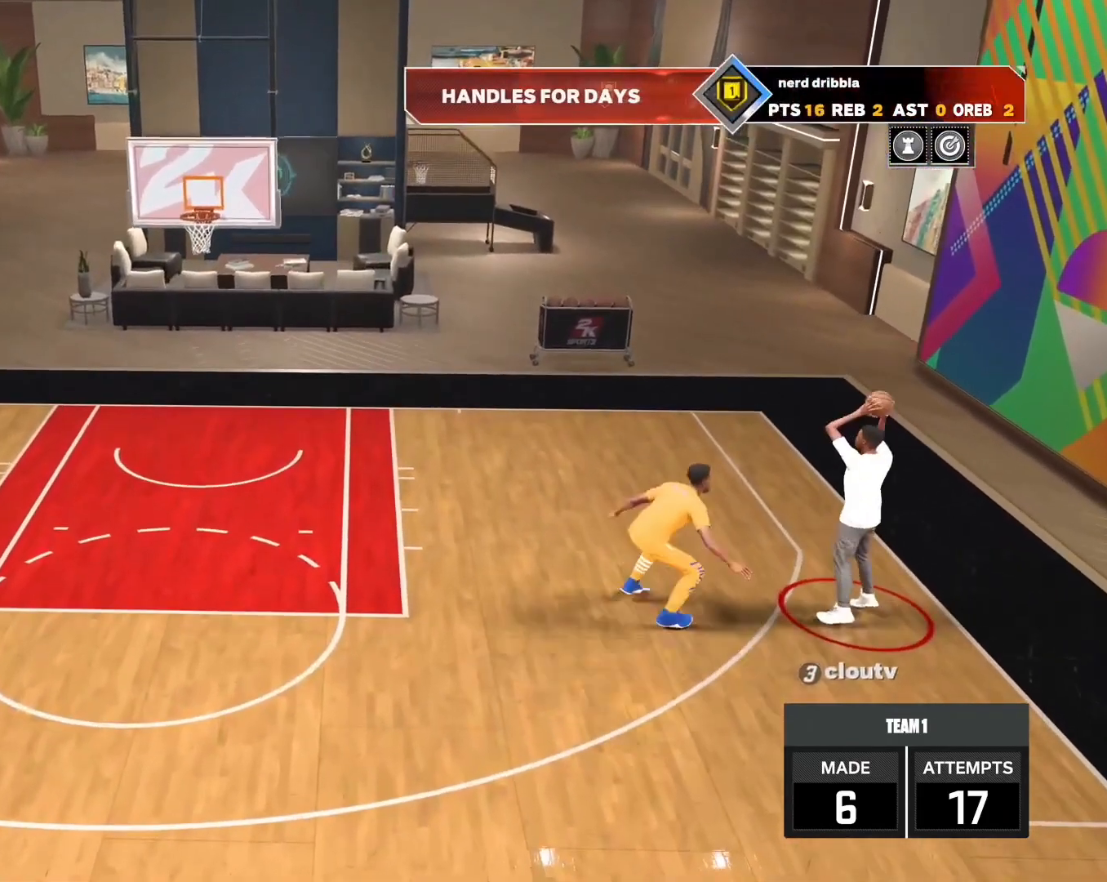
{"buttons": [], "left_stick": "center", "right_stick": "center", "events": []}
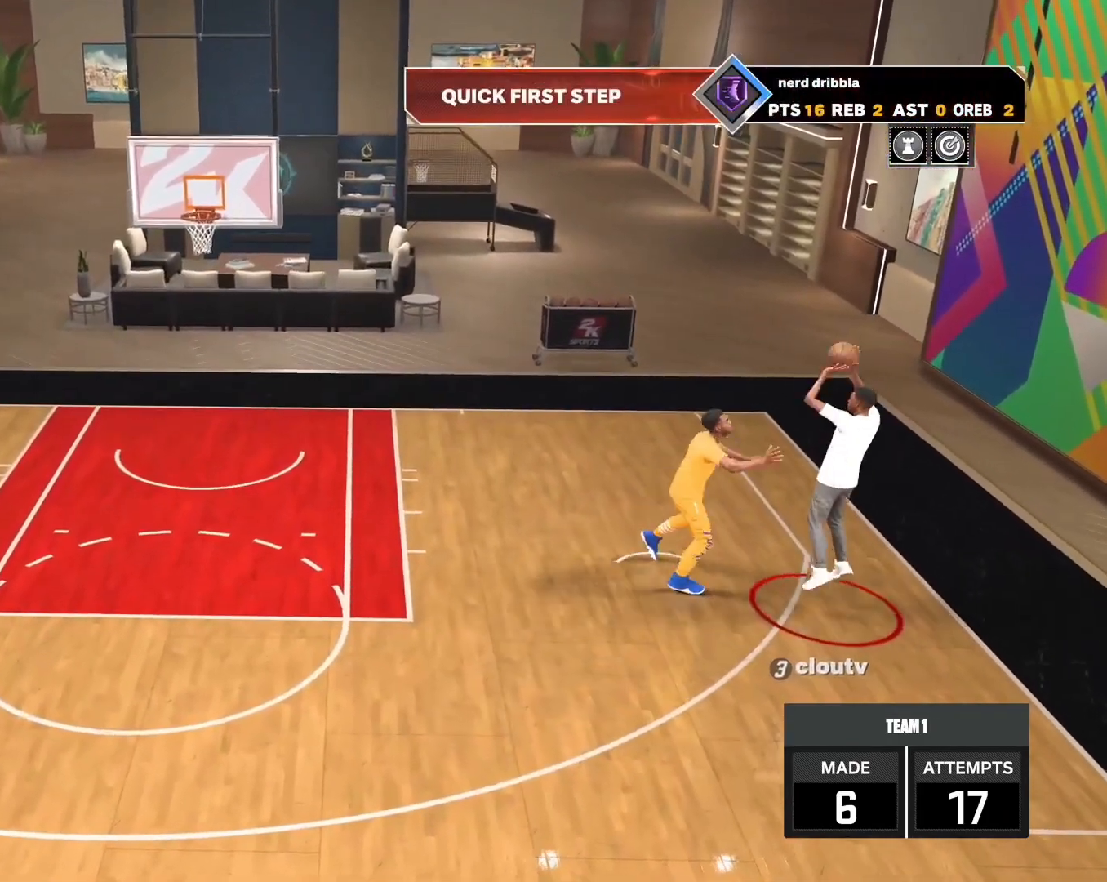
{"buttons": [], "left_stick": "center", "right_stick": "center", "events": []}
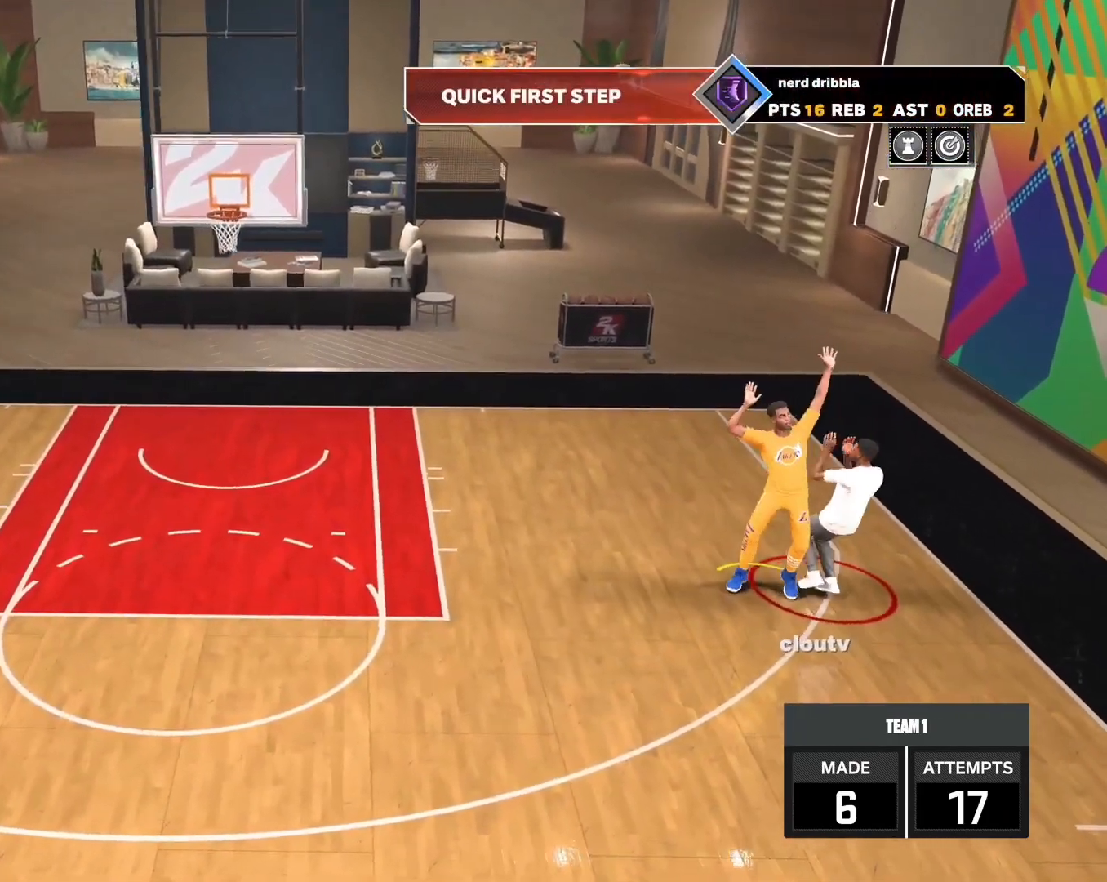
{"buttons": [], "left_stick": "center", "right_stick": "center", "events": []}
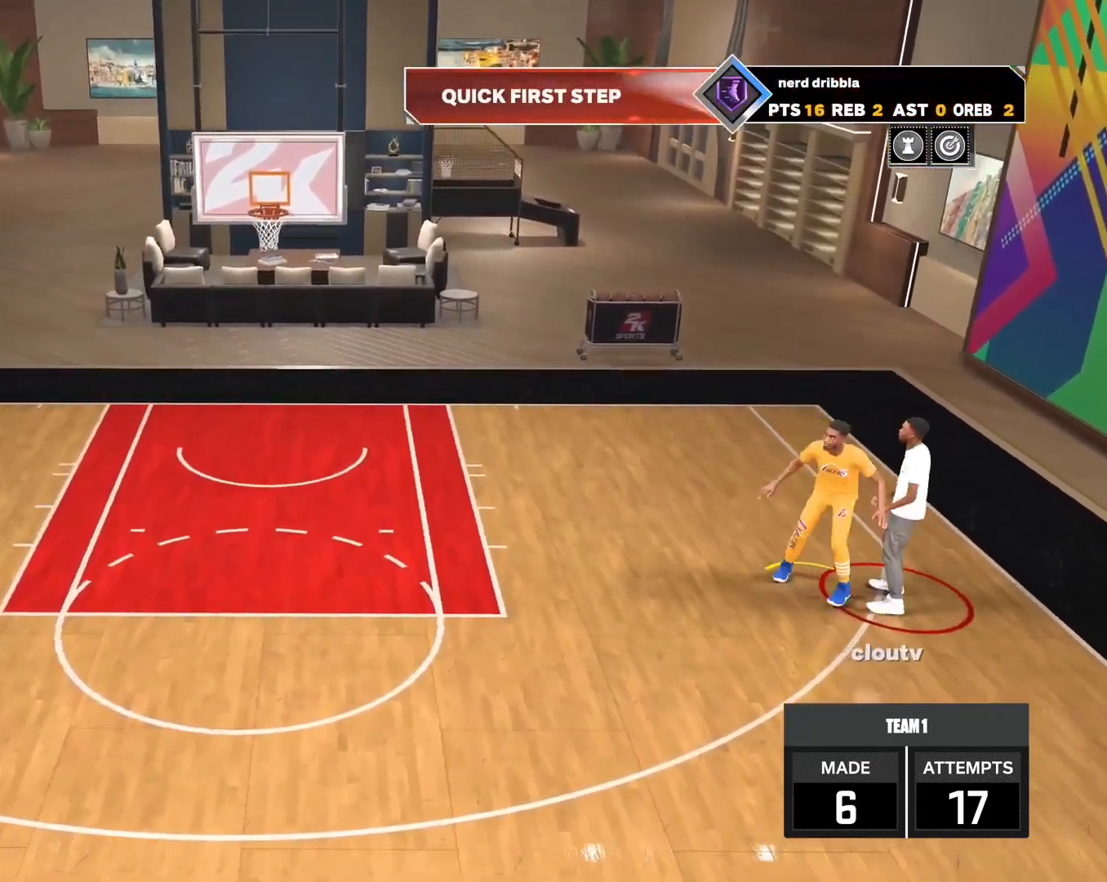
{"buttons": [], "left_stick": "center", "right_stick": "center", "events": []}
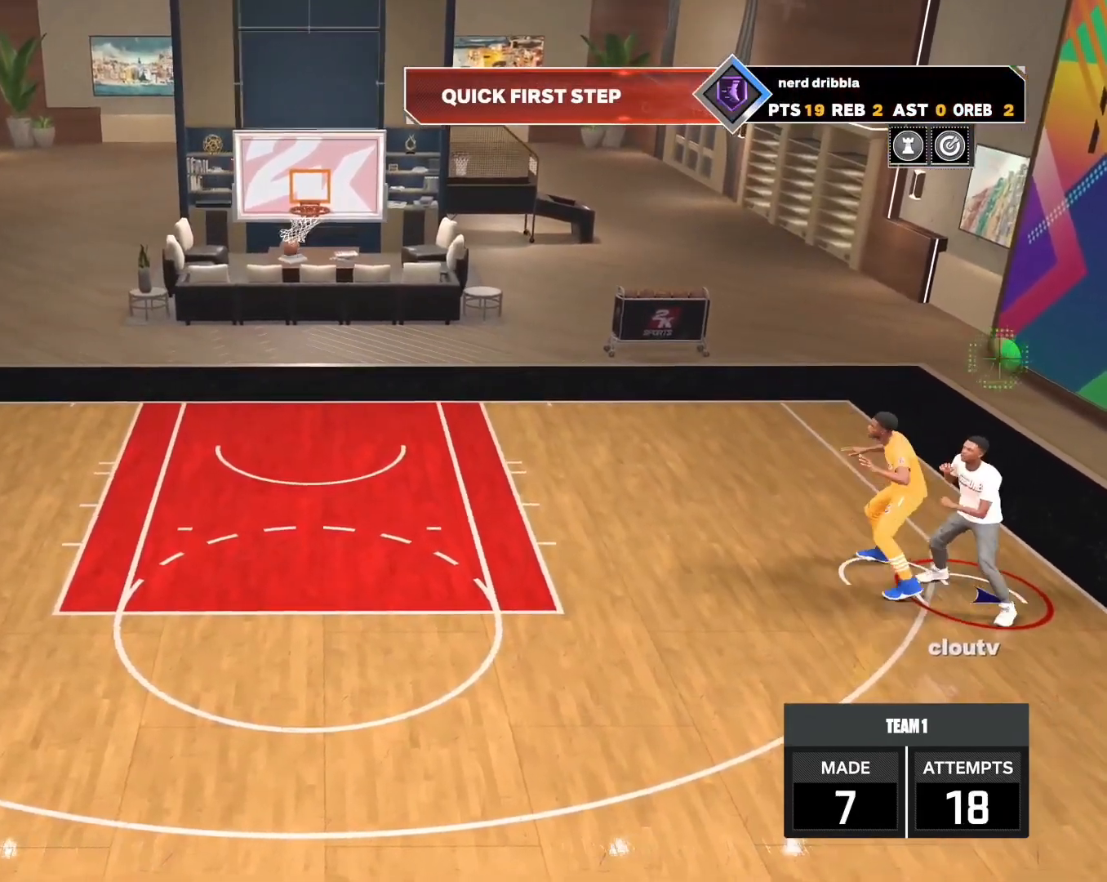
{"buttons": [], "left_stick": "center", "right_stick": "center", "events": []}
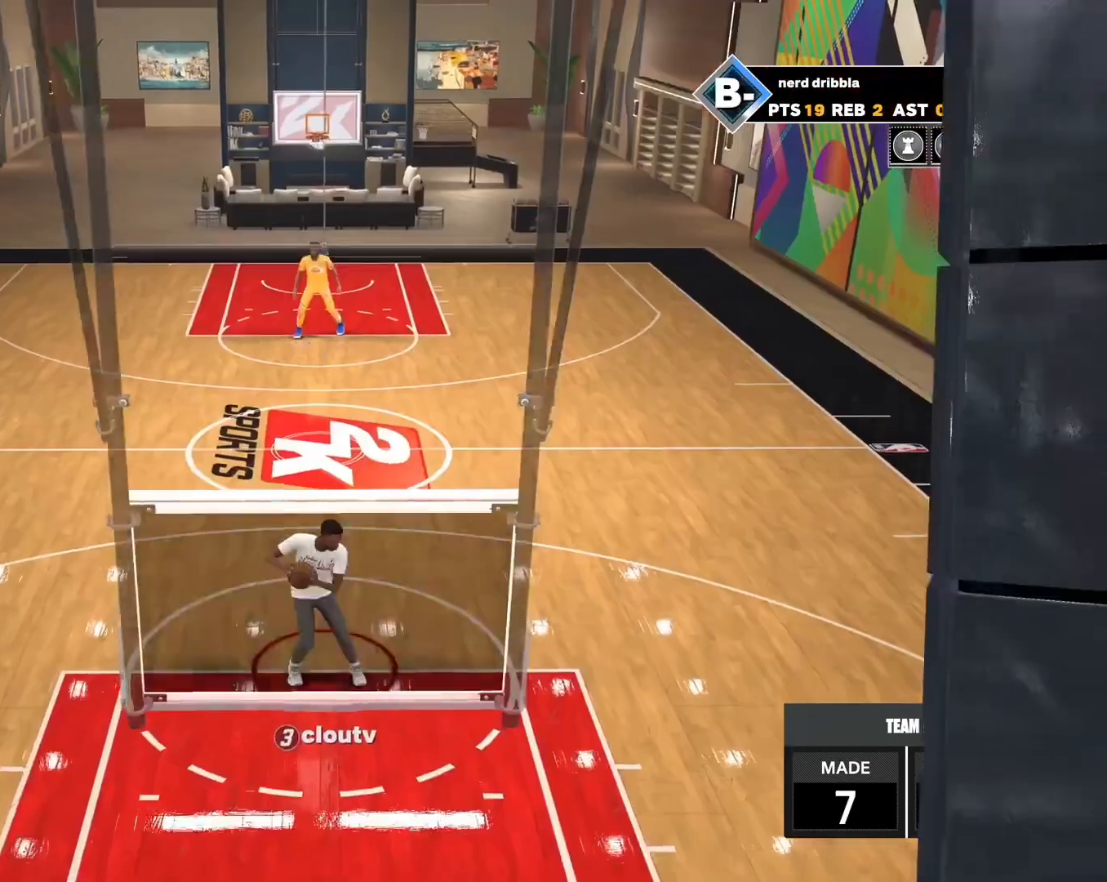
{"buttons": [], "left_stick": "up-right", "right_stick": "center", "events": [[500, "left_stick", "up-right"]]}
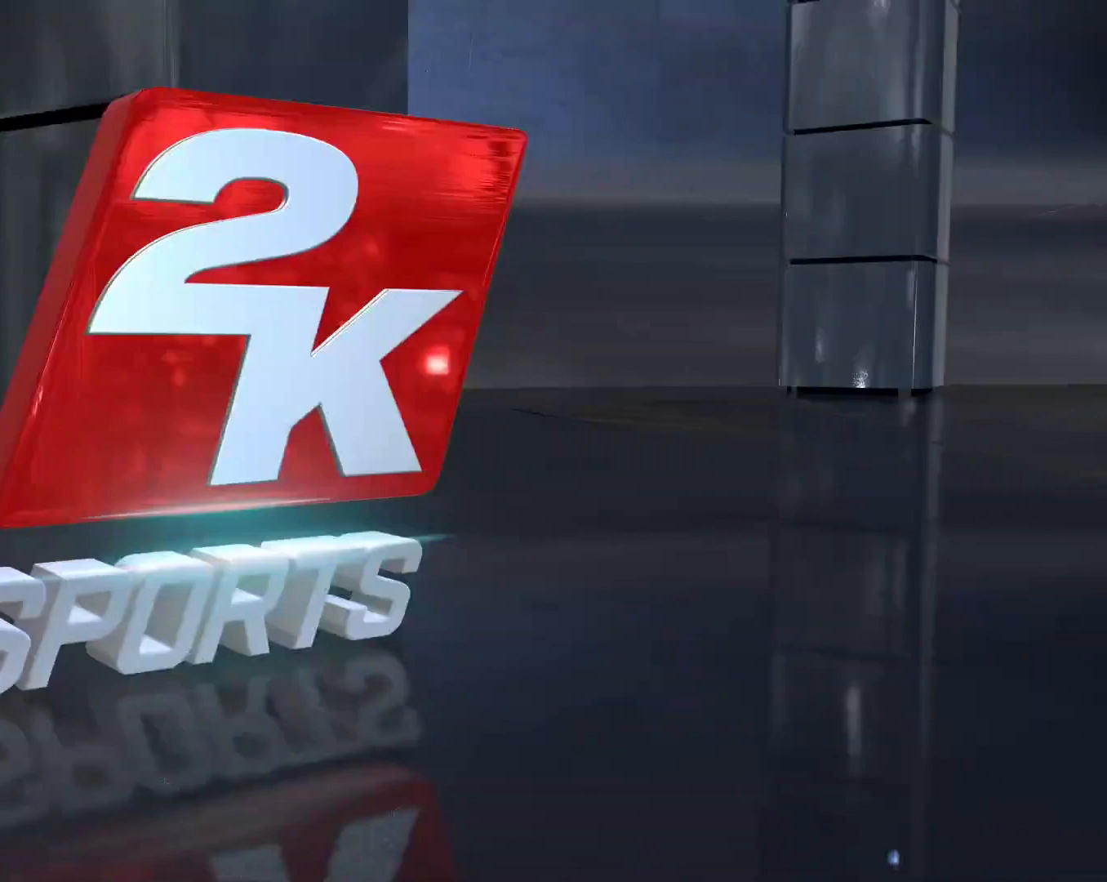
{"buttons": [], "left_stick": "up-right", "right_stick": "center", "events": []}
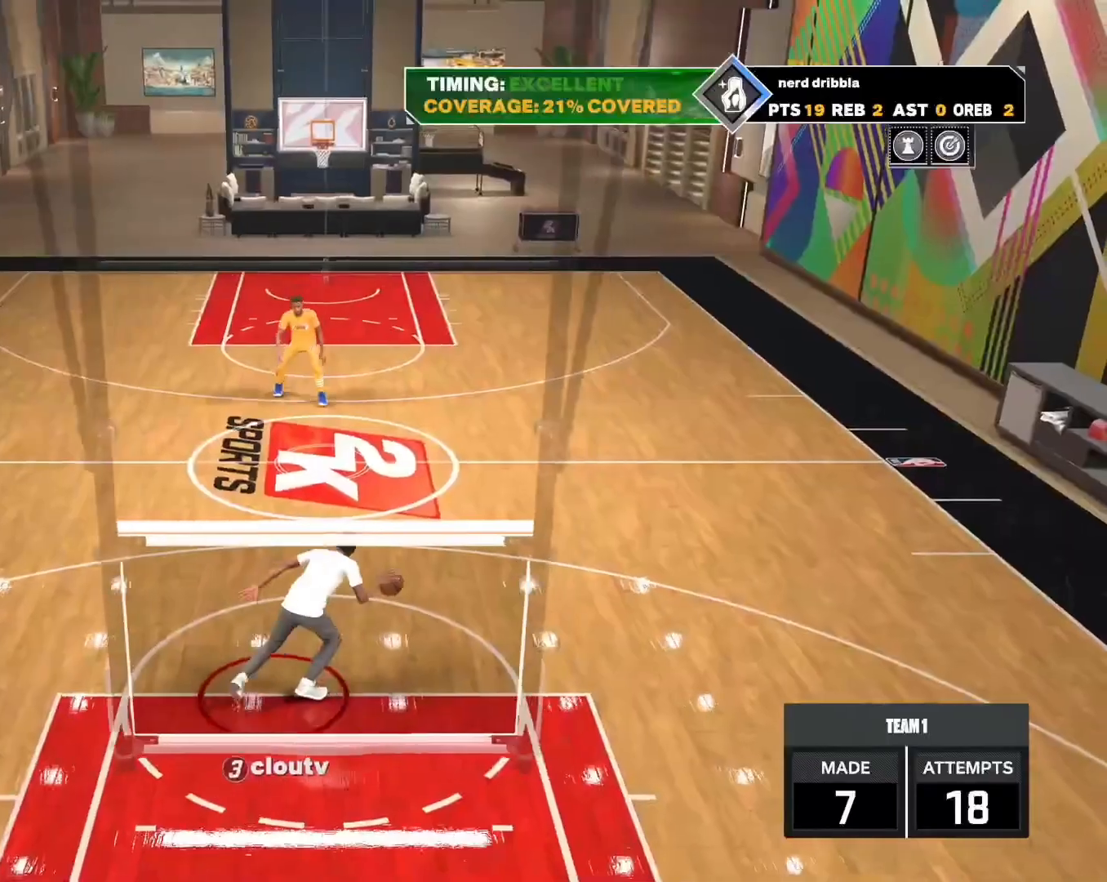
{"buttons": [], "left_stick": "center", "right_stick": "center", "events": [[300, "left_stick", "center"]]}